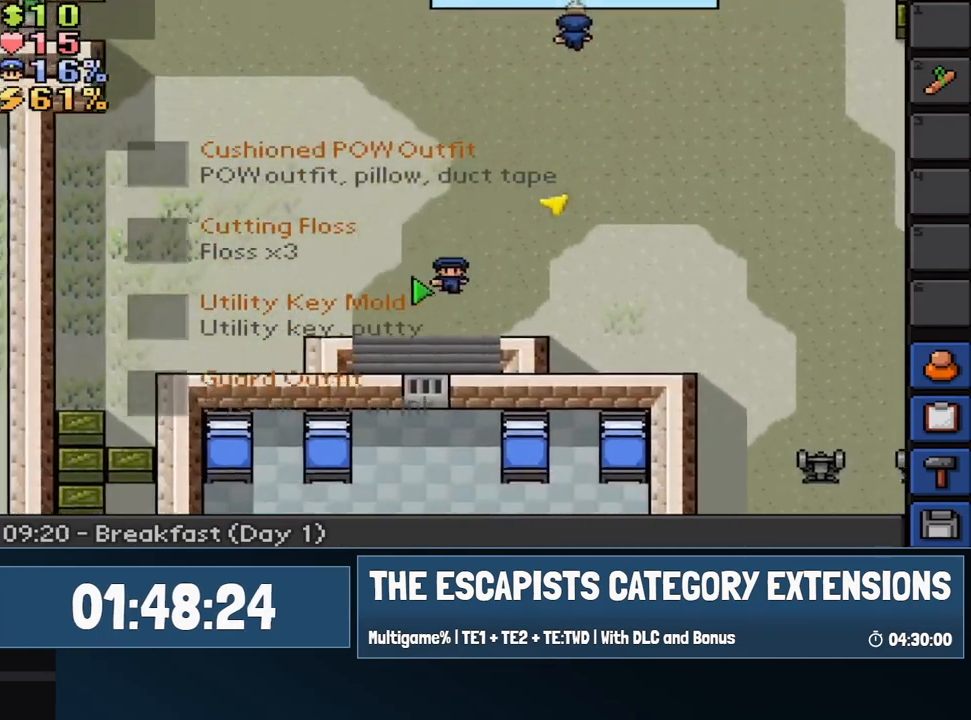
Gameplay with keyboard; each line is a JSON object with the keys held at the frame after it. "events" lists presses ("down") and releases ("up") of "1", "equals", "escape", "f1", "f2", "f3", "f4" and "minus" between this image and that frame as [ms after this image, input, new state], when the widget could be followed in between. No other keys are recorded. Mouse input is not recorded.
{"keys": [], "events": [[133, "1", "down"], [167, "1", "up"]]}
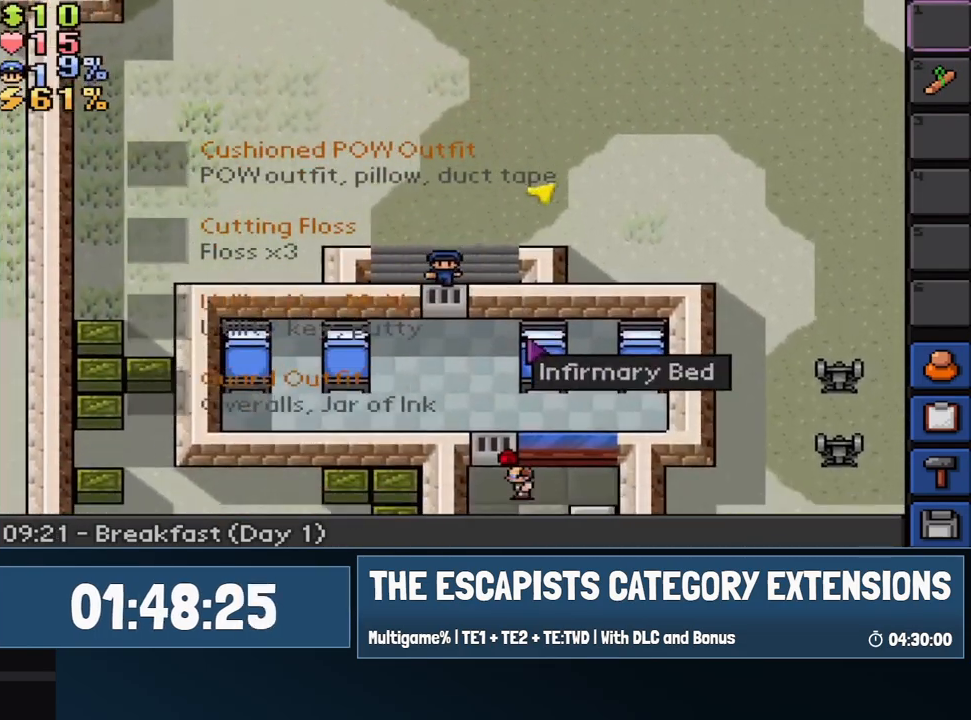
{"keys": [], "events": []}
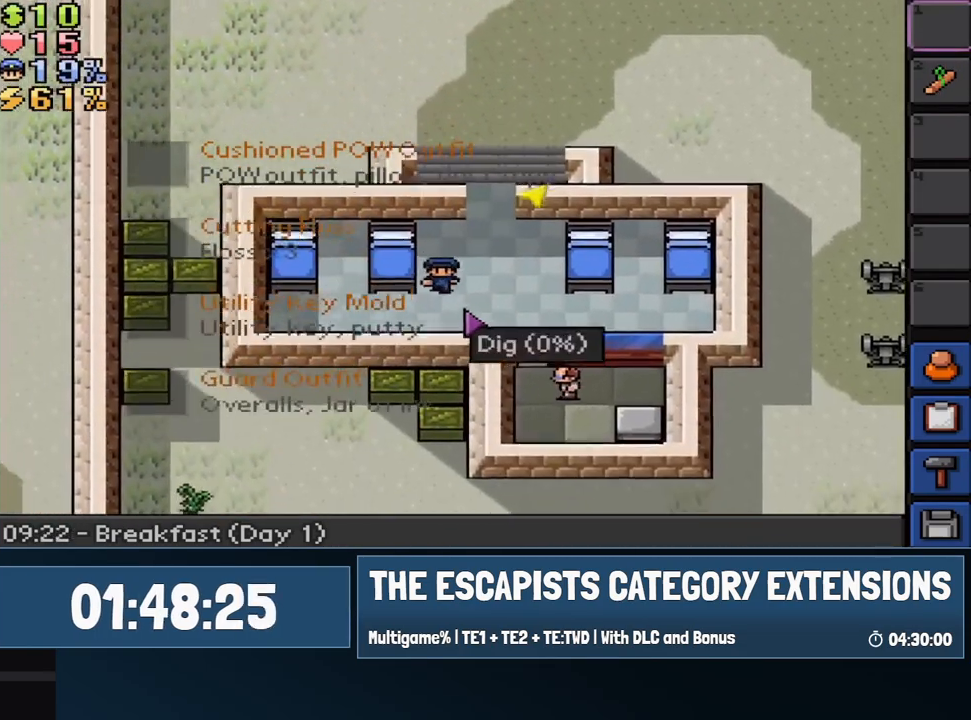
{"keys": [], "events": []}
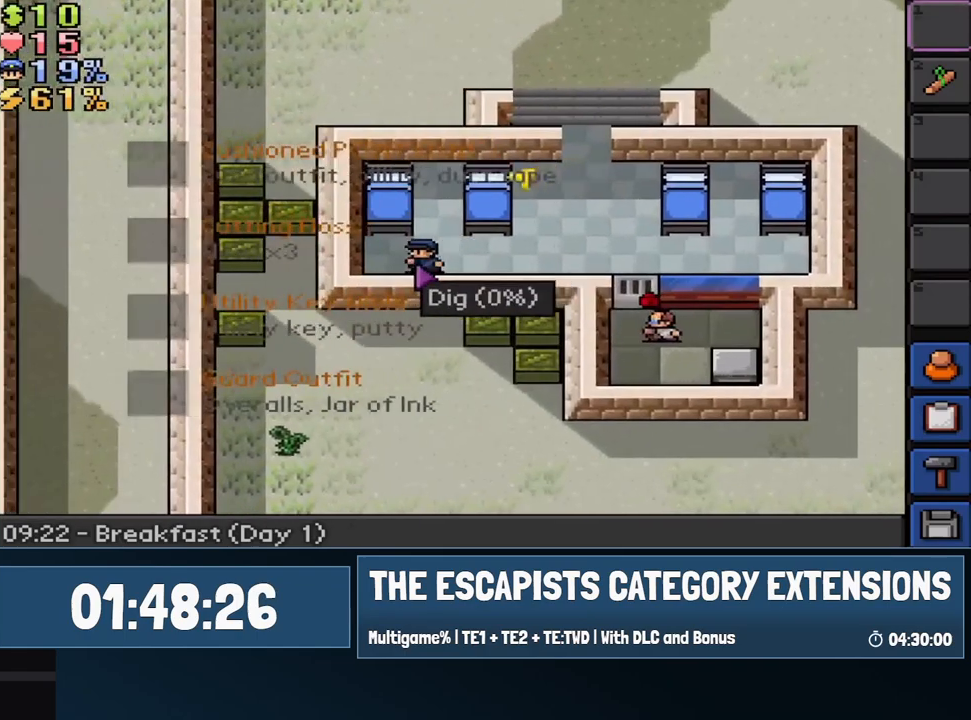
{"keys": [], "events": []}
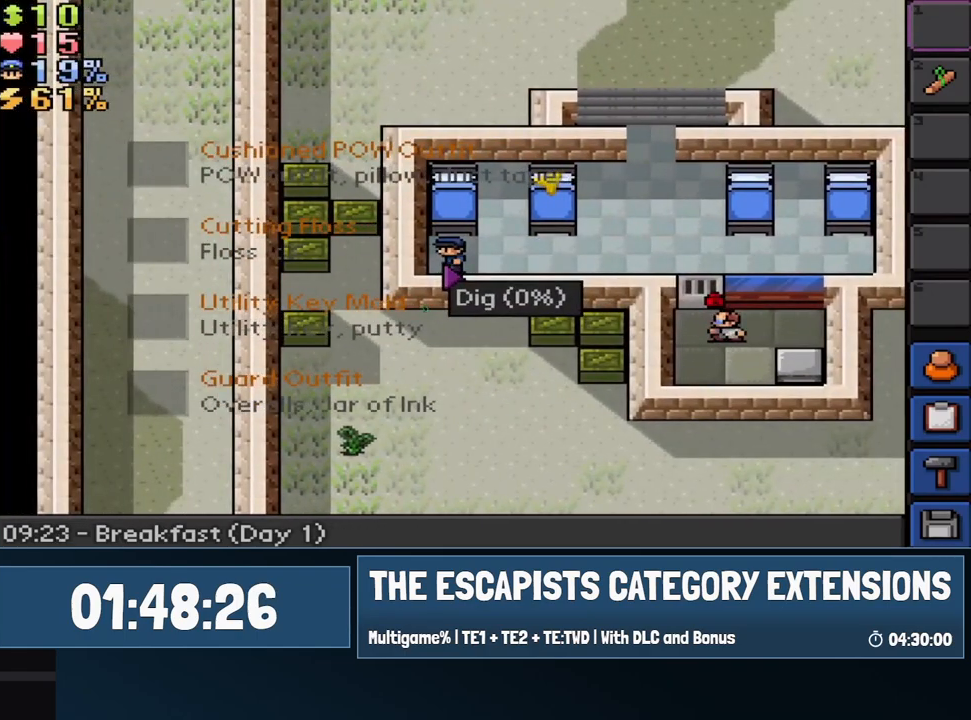
{"keys": [], "events": []}
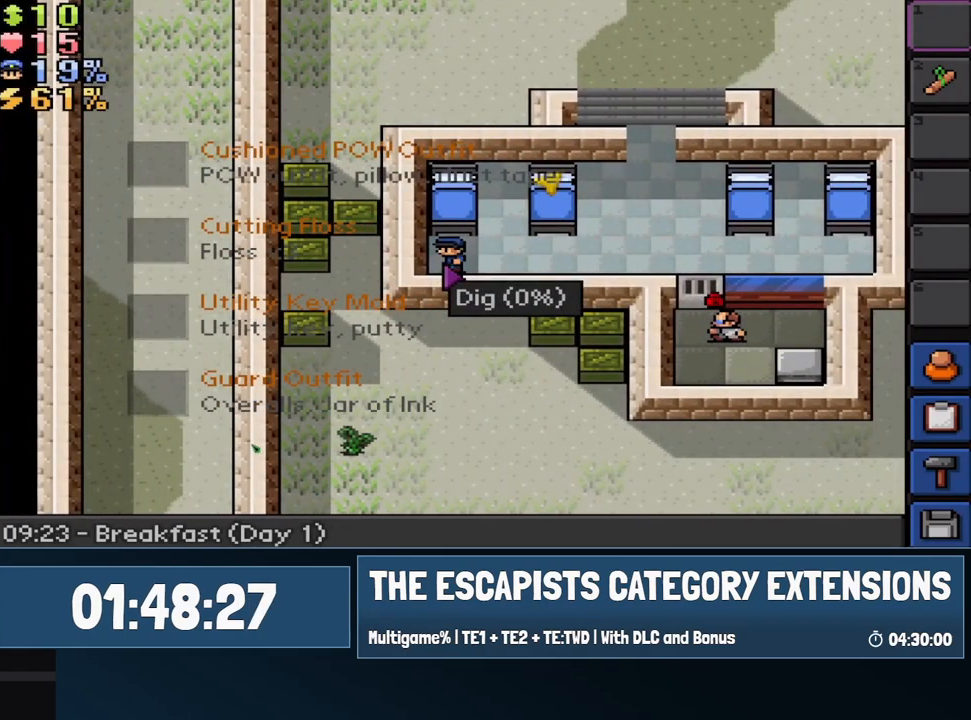
{"keys": [], "events": []}
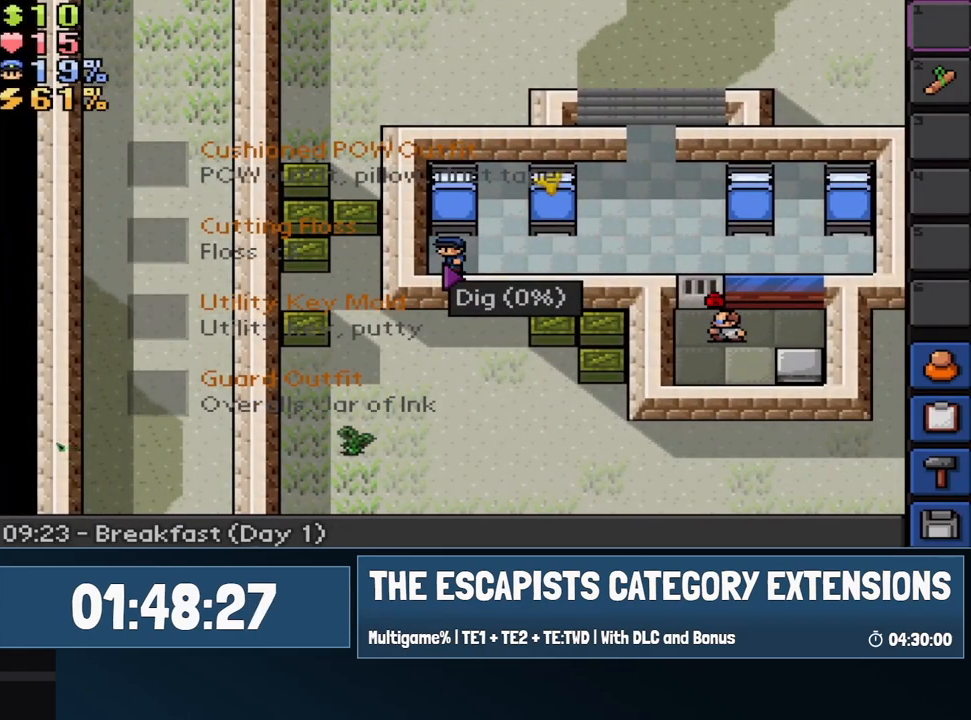
{"keys": [], "events": [[267, "1", "down"], [367, "1", "up"]]}